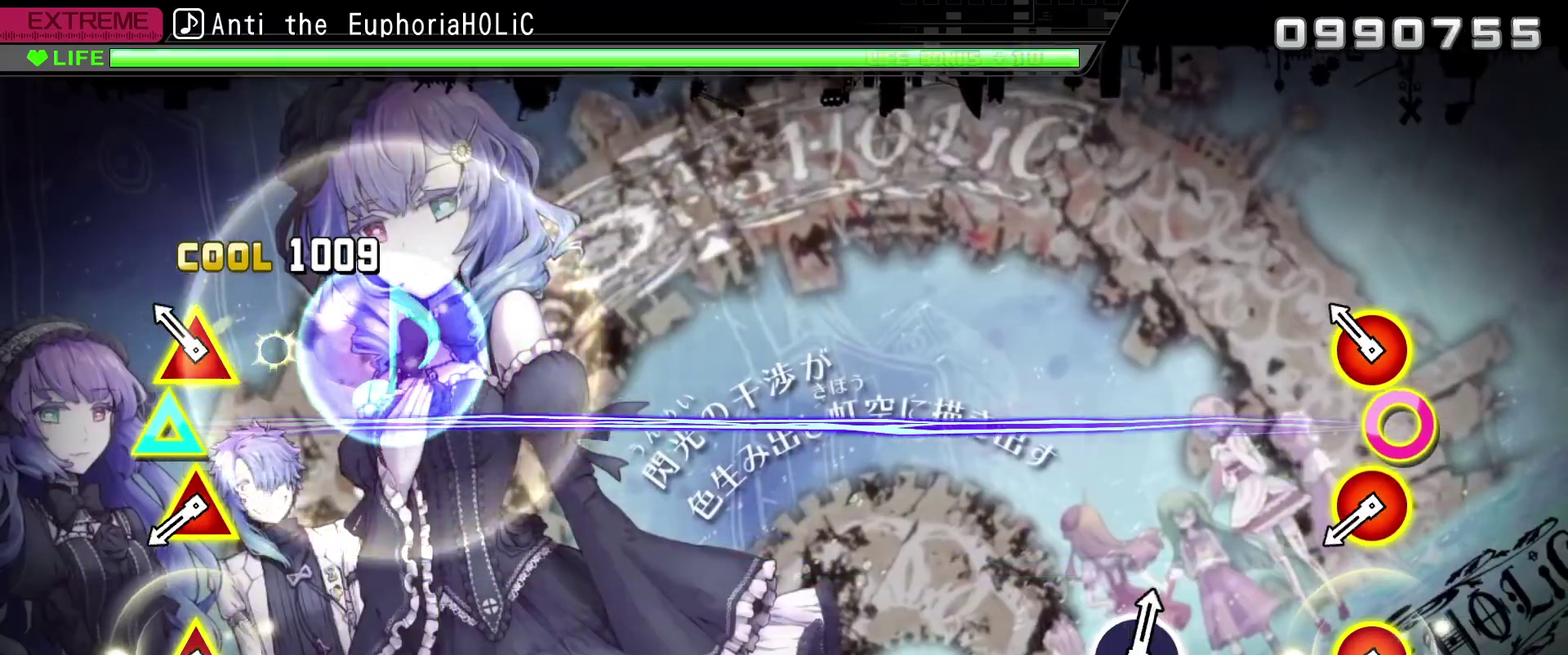
Gameplay with a controller (PlayStation layout); each line is a JSON object with the inputs held at the frame after it. "events" lists button and stick changes between this image and that frame as [ms after this image, input, new state], when the widget could be followed in between.
{"buttons": ["CIRCLE", "TRIANGLE"], "left_stick": "center", "right_stick": "center", "events": [[84, "TRIANGLE", "up"], [150, "CIRCLE", "down"], [184, "TRIANGLE", "down"], [284, "TRIANGLE", "up"], [300, "CIRCLE", "up"], [484, "CIRCLE", "down"], [500, "TRIANGLE", "down"]]}
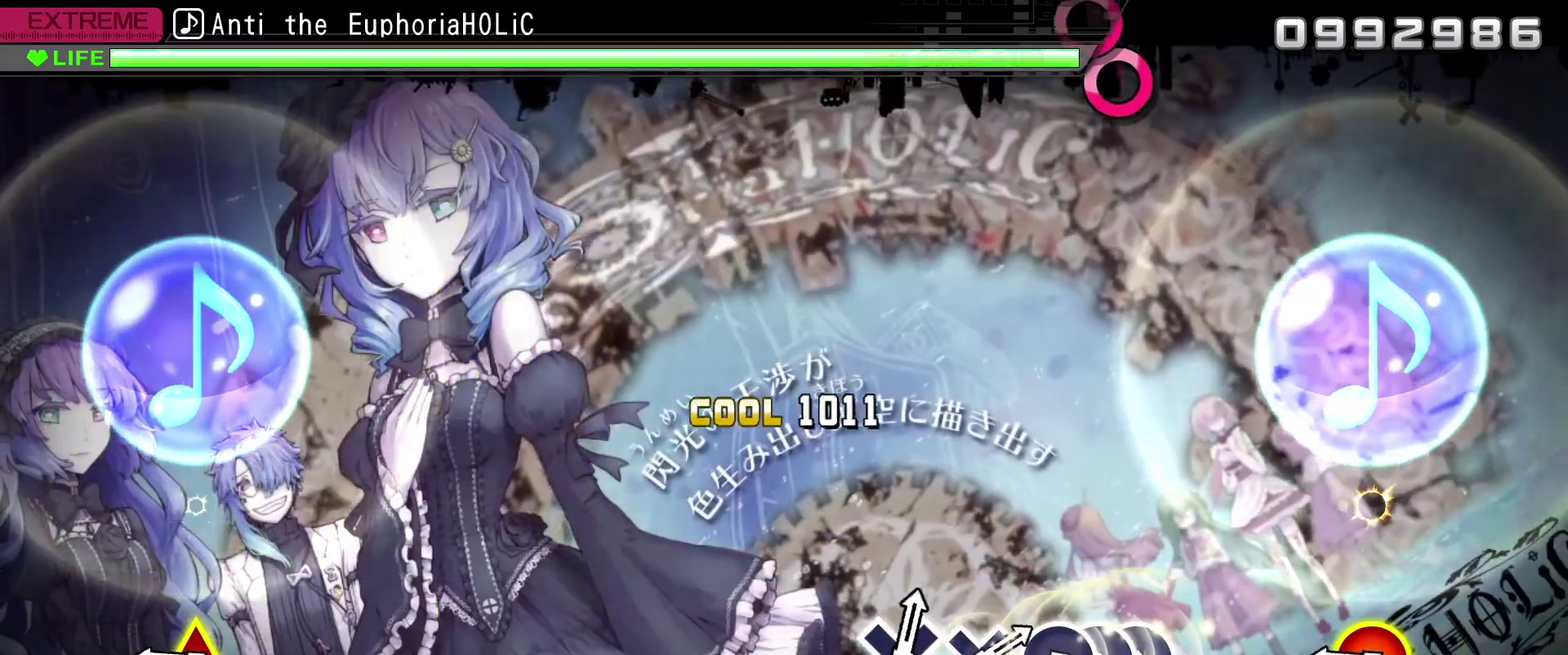
{"buttons": [], "left_stick": "center", "right_stick": "center", "events": [[134, "CIRCLE", "up"], [134, "TRIANGLE", "up"], [350, "CIRCLE", "down"], [350, "TRIANGLE", "down"], [434, "TRIANGLE", "up"], [450, "CIRCLE", "up"]]}
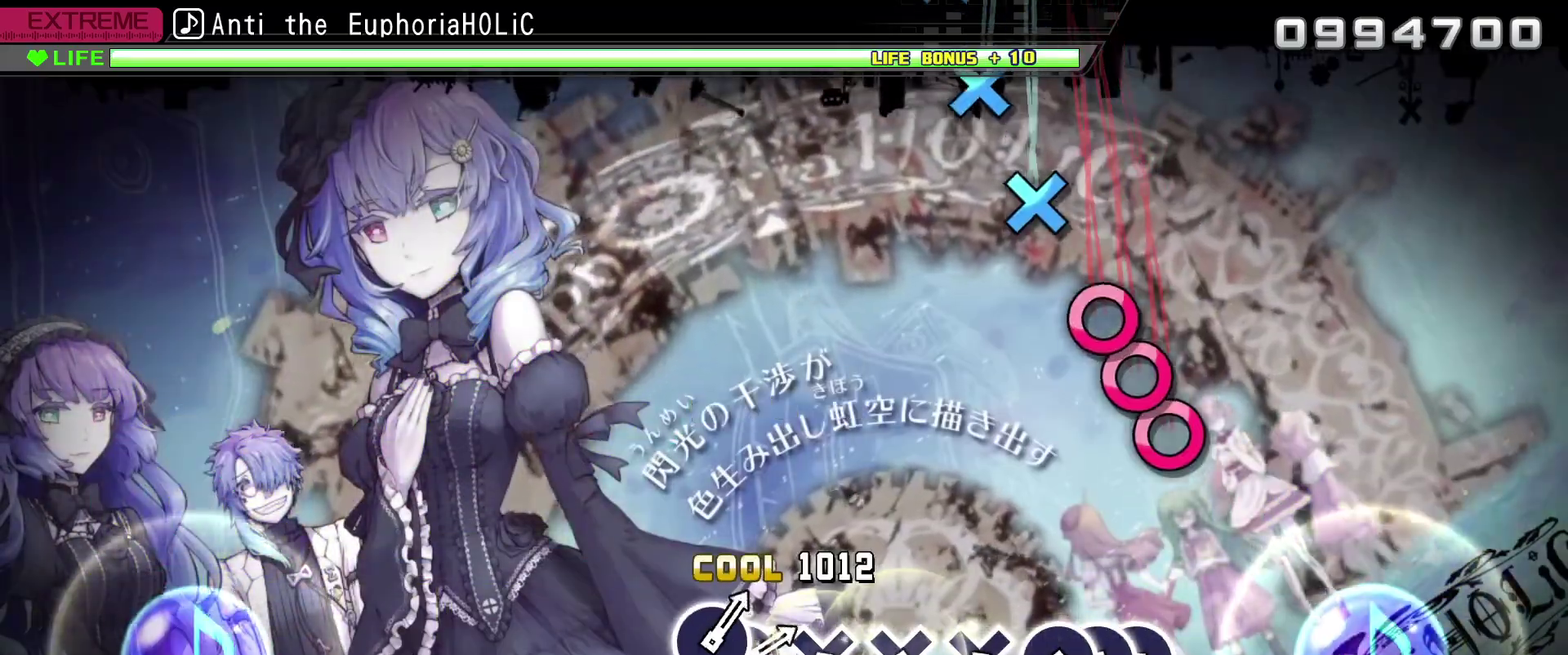
{"buttons": ["DPAD_RIGHT"], "left_stick": "center", "right_stick": "center", "events": [[334, "CIRCLE", "down"], [417, "CIRCLE", "up"], [417, "DPAD_RIGHT", "down"]]}
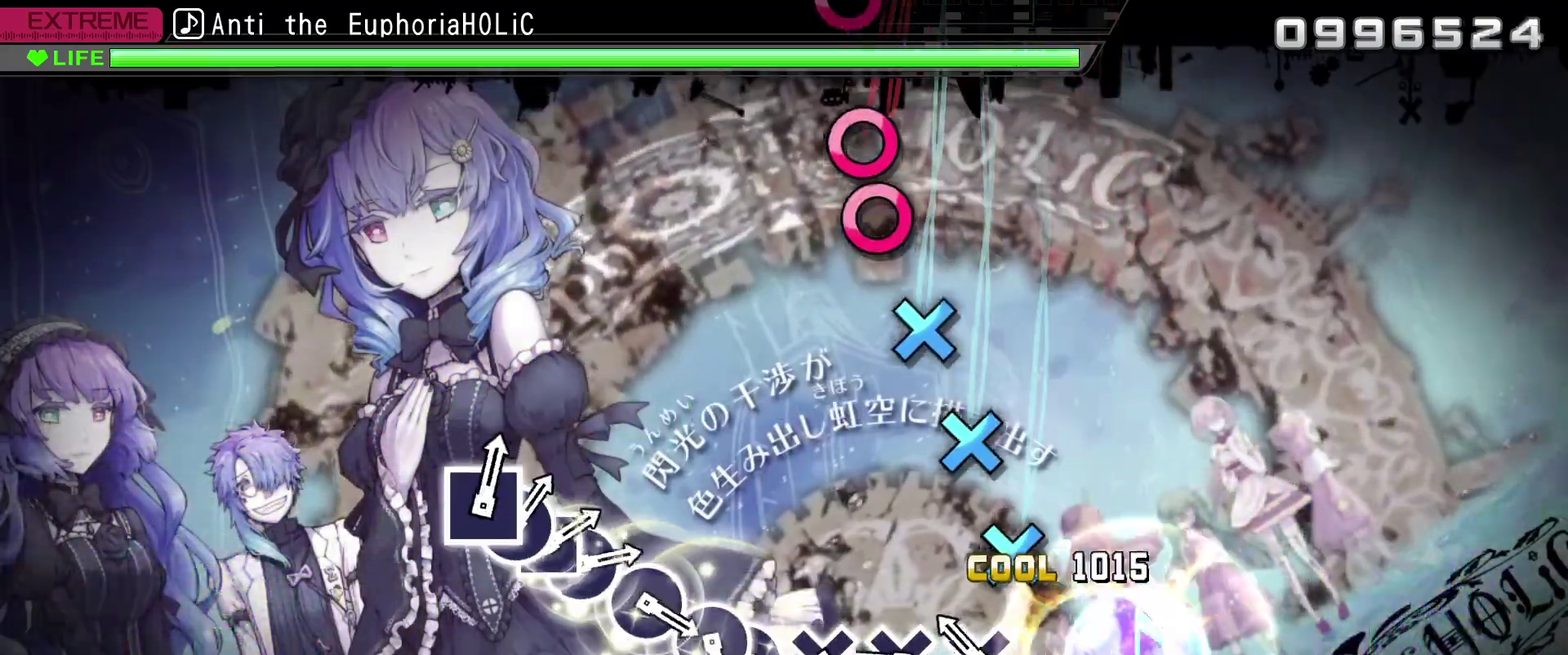
{"buttons": [], "left_stick": "center", "right_stick": "center", "events": [[17, "CIRCLE", "down"], [17, "DPAD_RIGHT", "up"], [100, "CIRCLE", "up"], [167, "CROSS", "down"], [250, "CROSS", "up"], [334, "CROSS", "down"], [450, "CROSS", "up"]]}
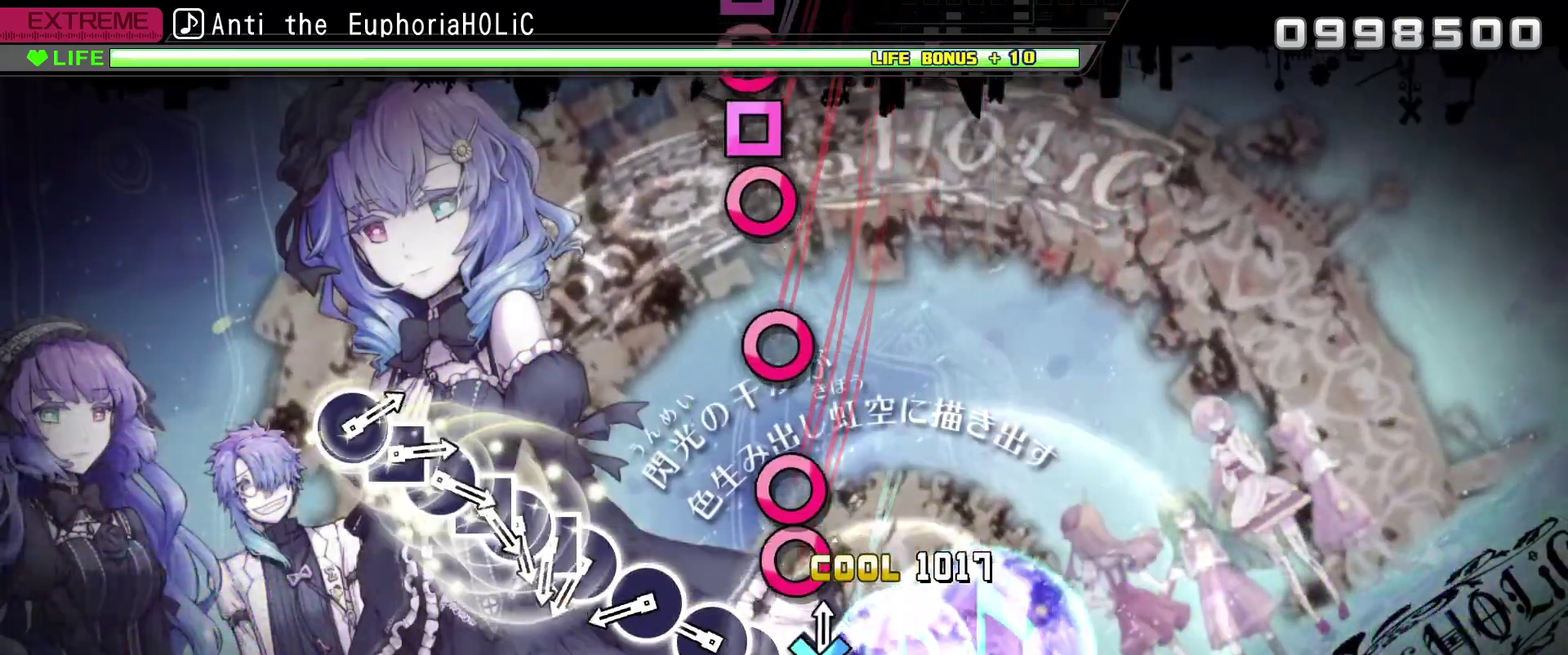
{"buttons": ["CIRCLE"], "left_stick": "center", "right_stick": "center", "events": [[17, "CROSS", "down"], [100, "CROSS", "up"], [167, "CIRCLE", "down"], [250, "CIRCLE", "up"], [250, "DPAD_RIGHT", "down"], [350, "DPAD_RIGHT", "up"], [434, "CIRCLE", "down"]]}
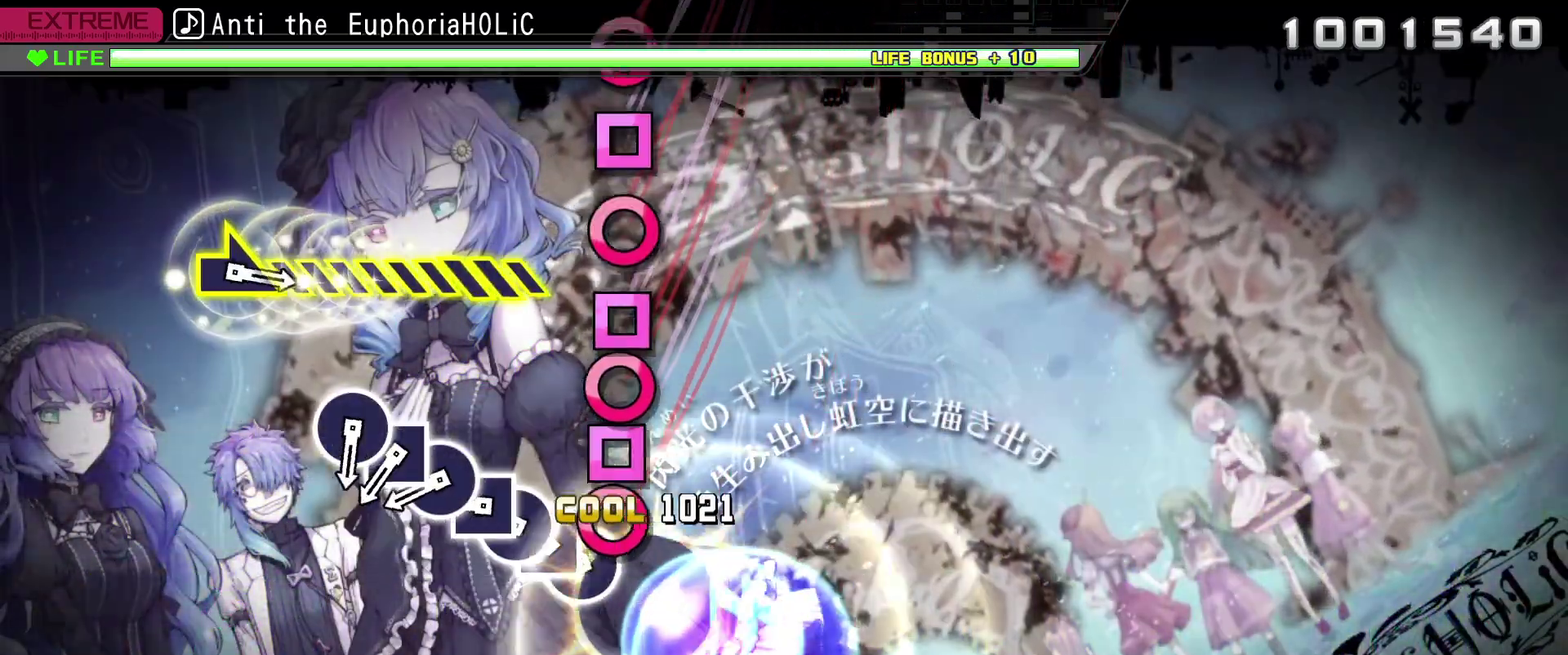
{"buttons": ["CIRCLE"], "left_stick": "center", "right_stick": "center", "events": [[17, "CIRCLE", "up"], [100, "CIRCLE", "down"], [184, "DPAD_LEFT", "down"], [217, "CIRCLE", "up"], [267, "DPAD_LEFT", "up"], [300, "CIRCLE", "down"], [384, "DPAD_LEFT", "down"], [417, "CIRCLE", "up"], [467, "DPAD_LEFT", "up"], [484, "CIRCLE", "down"]]}
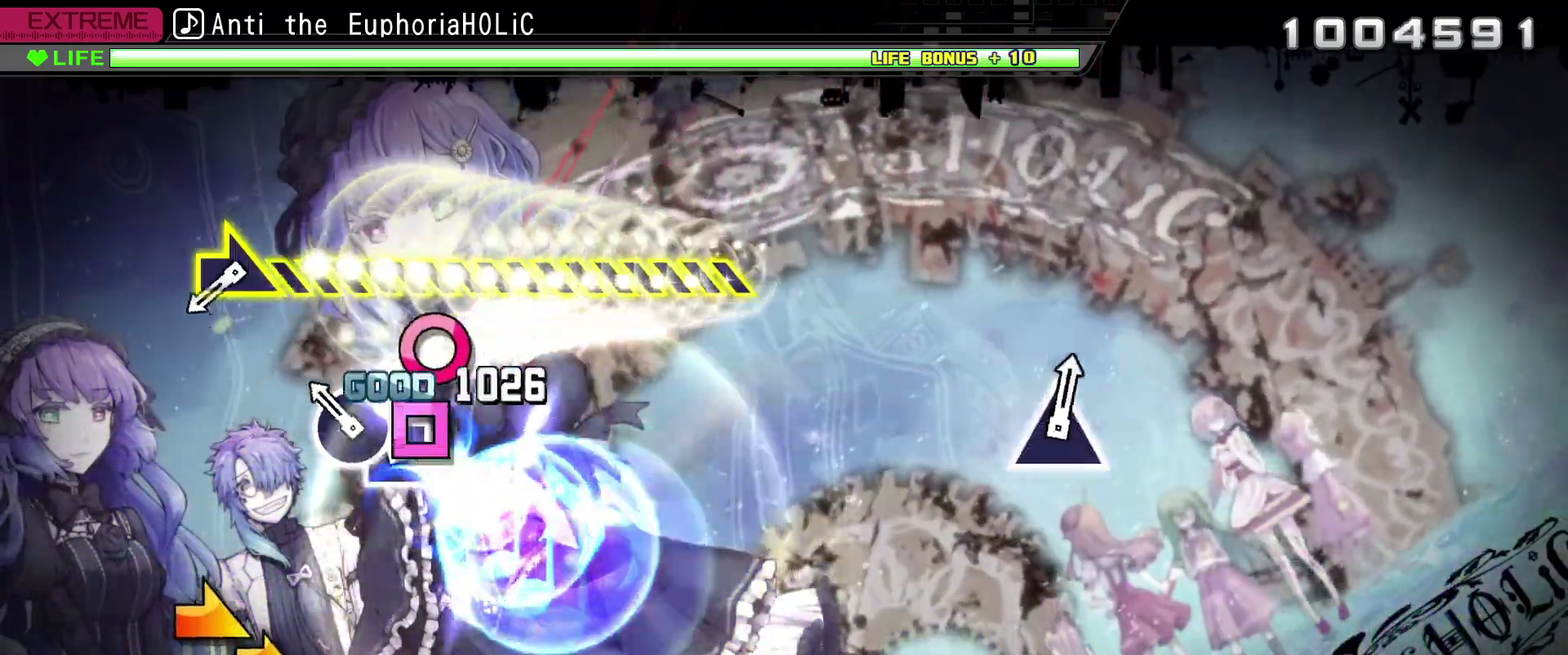
{"buttons": ["CIRCLE"], "left_stick": "right", "right_stick": "center", "events": [[84, "DPAD_LEFT", "down"], [100, "CIRCLE", "up"], [167, "CIRCLE", "down"], [184, "DPAD_LEFT", "up"], [467, "left_stick", "right"]]}
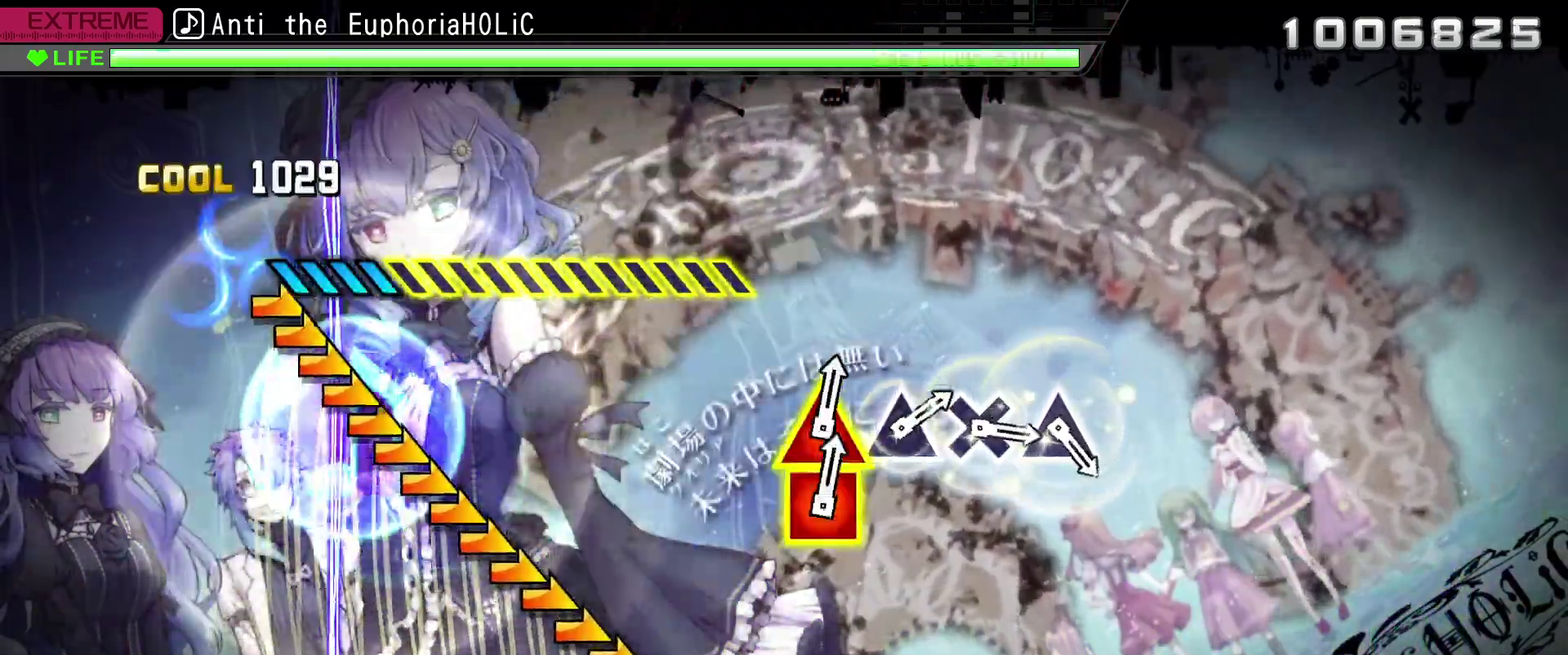
{"buttons": ["CIRCLE"], "left_stick": "right", "right_stick": "center", "events": []}
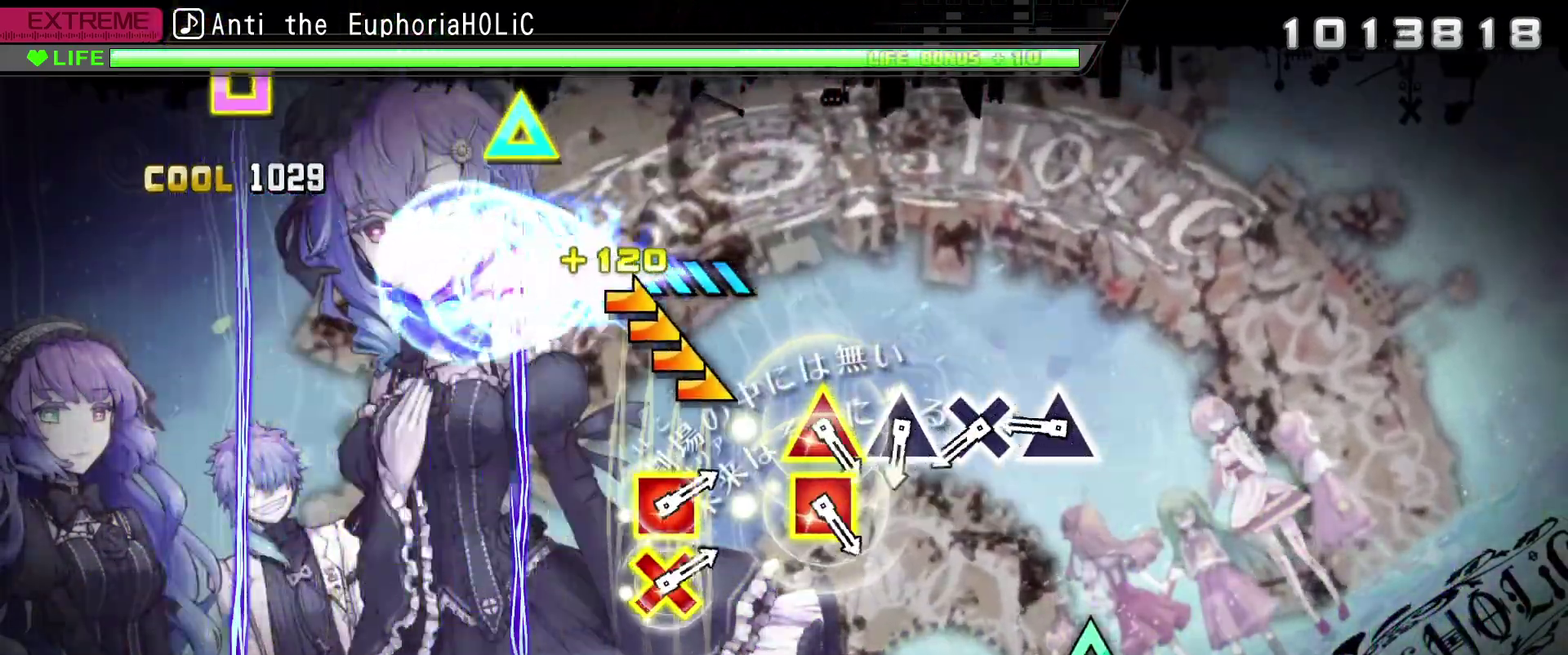
{"buttons": ["CROSS"], "left_stick": "center", "right_stick": "center", "events": [[100, "CIRCLE", "up"], [134, "left_stick", "center"], [334, "TRIANGLE", "down"], [400, "TRIANGLE", "up"], [500, "CROSS", "down"]]}
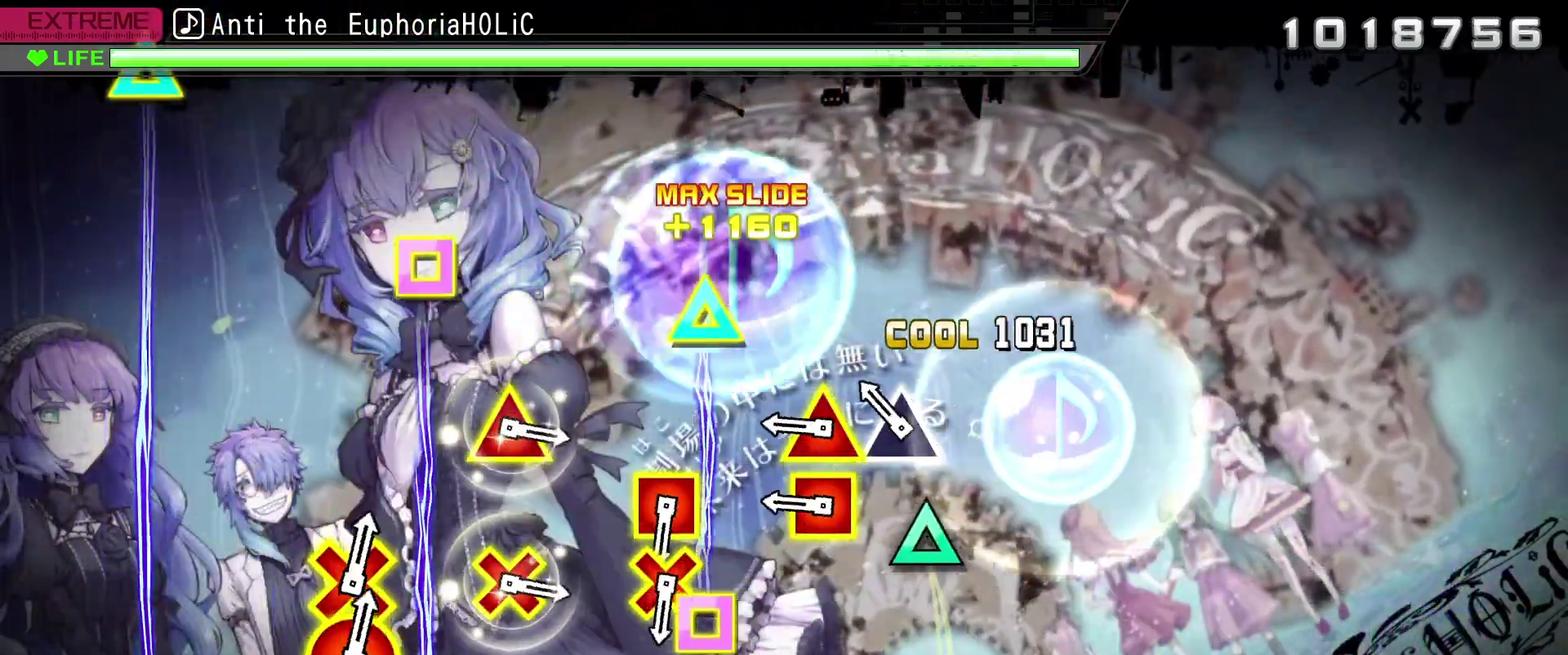
{"buttons": [], "left_stick": "center", "right_stick": "center", "events": [[100, "CROSS", "up"], [150, "TRIANGLE", "down"], [250, "TRIANGLE", "up"], [317, "SQUARE", "down"], [317, "TRIANGLE", "down"], [450, "SQUARE", "up"], [467, "TRIANGLE", "up"]]}
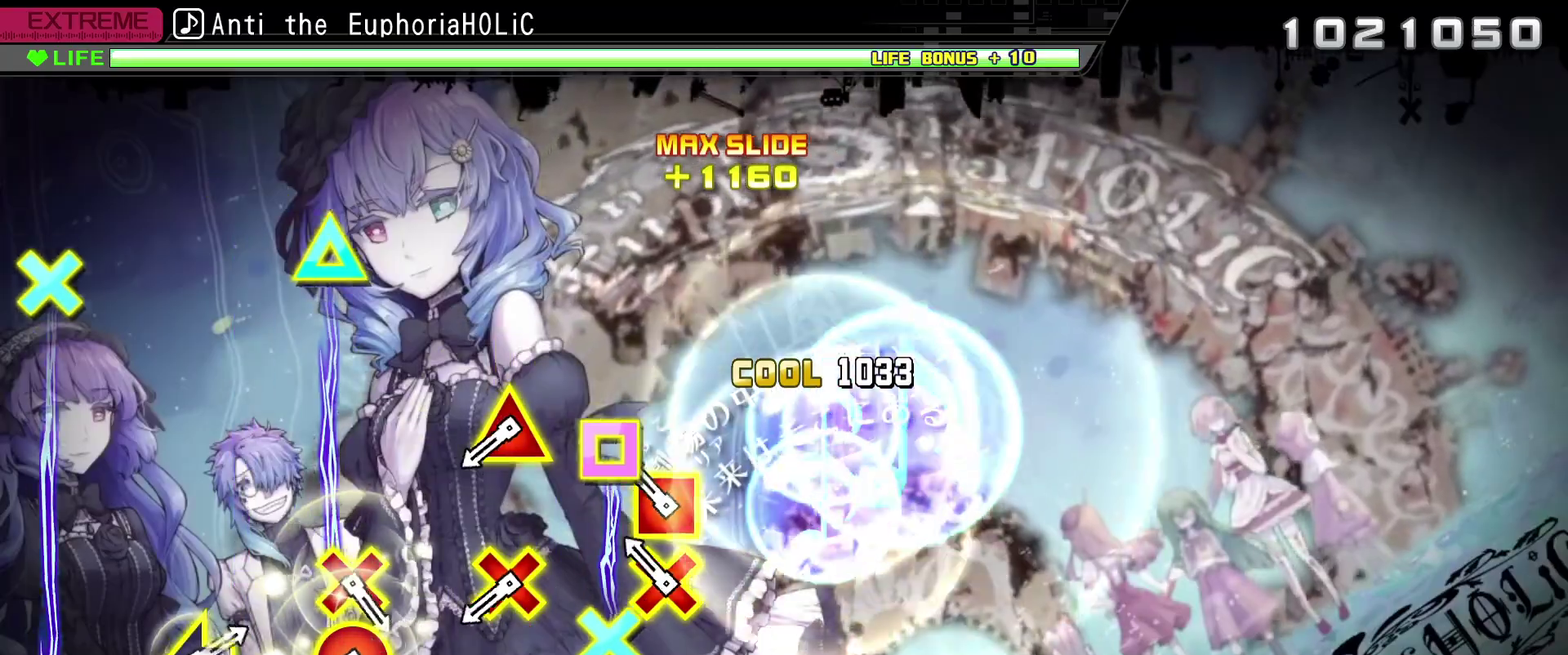
{"buttons": ["L2"], "left_stick": "center", "right_stick": "center", "events": [[184, "CROSS", "down"], [184, "SQUARE", "down"], [300, "CROSS", "up"], [300, "SQUARE", "up"], [500, "L2", "down"]]}
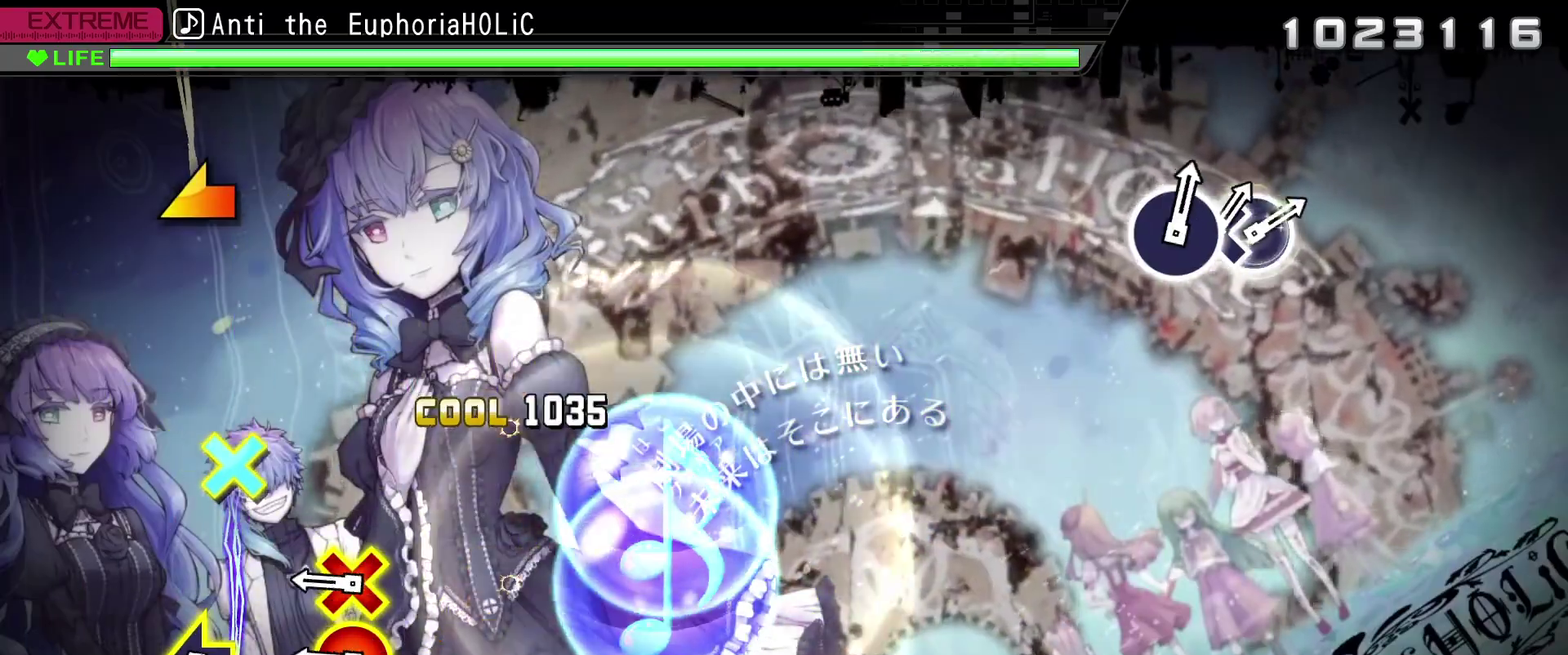
{"buttons": [], "left_stick": "center", "right_stick": "center", "events": [[117, "L2", "up"], [334, "CIRCLE", "down"], [334, "CROSS", "down"], [450, "CIRCLE", "up"], [450, "CROSS", "up"]]}
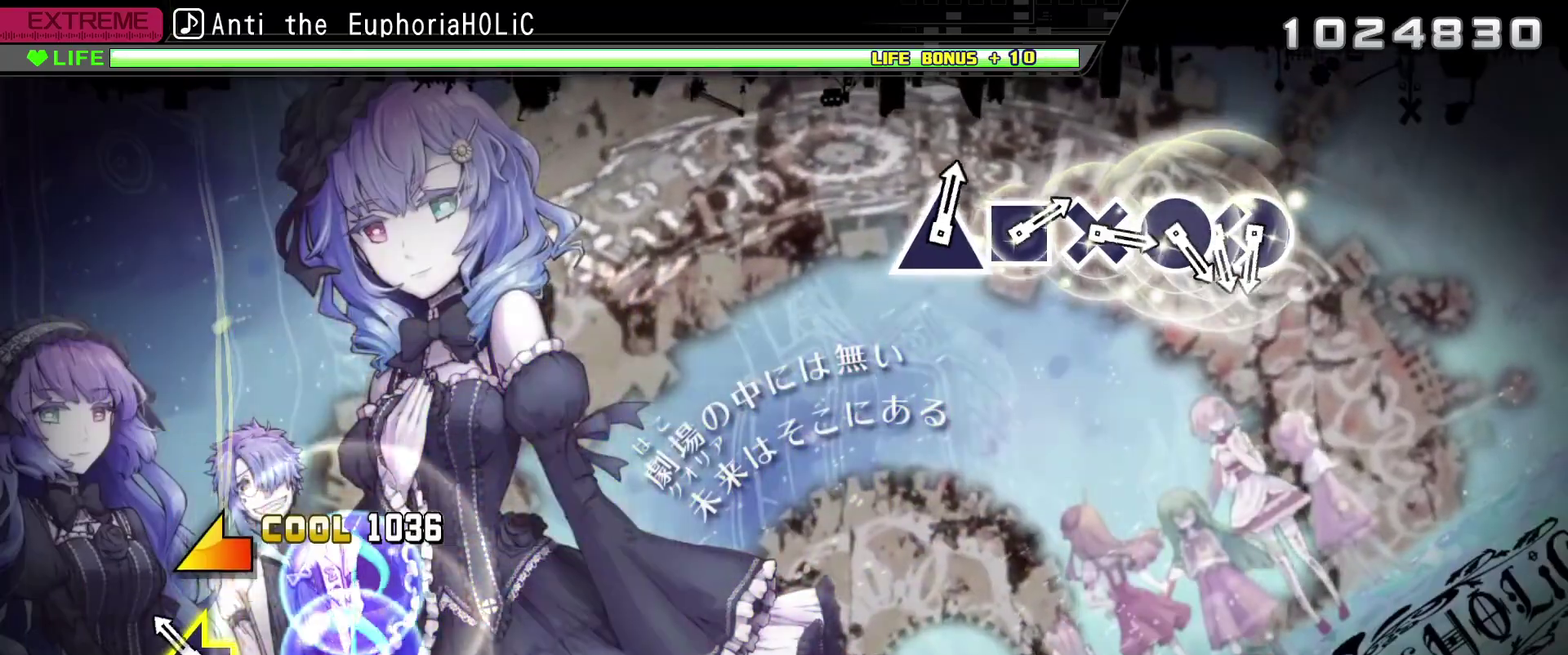
{"buttons": [], "left_stick": "center", "right_stick": "center", "events": [[184, "left_stick", "left"], [484, "left_stick", "center"]]}
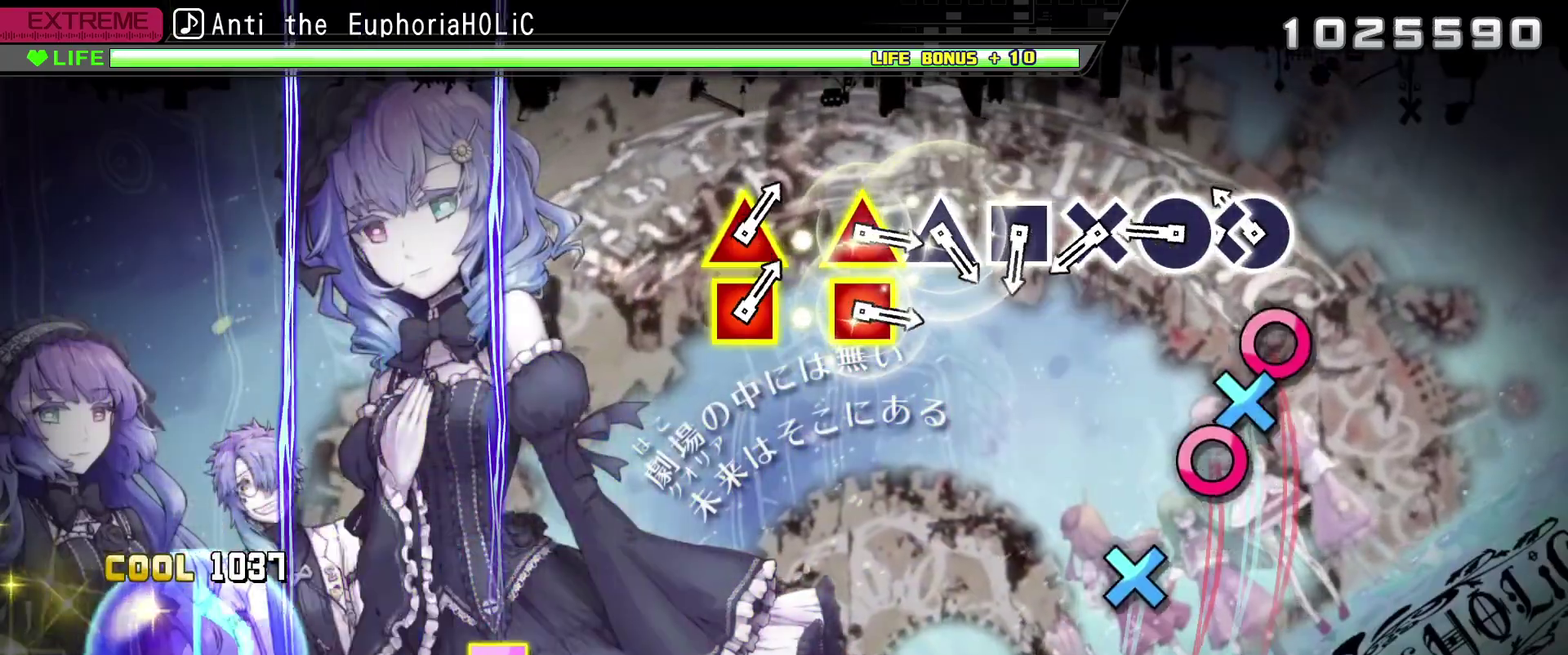
{"buttons": [], "left_stick": "center", "right_stick": "center", "events": [[184, "CIRCLE", "down"], [250, "DPAD_DOWN", "down"], [267, "CIRCLE", "up"], [334, "DPAD_DOWN", "up"], [350, "CIRCLE", "down"], [450, "CIRCLE", "up"]]}
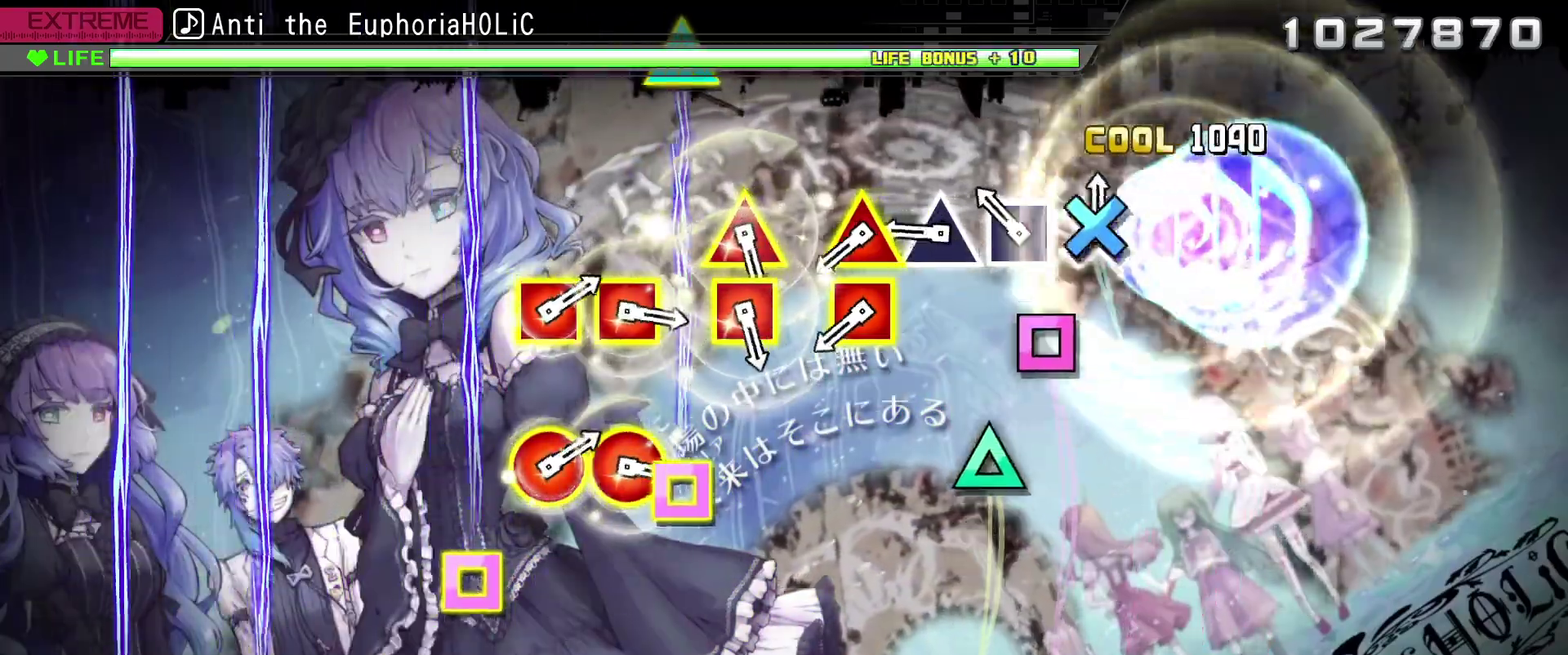
{"buttons": [], "left_stick": "center", "right_stick": "center", "events": [[17, "CROSS", "down"], [117, "CROSS", "up"], [184, "SQUARE", "down"], [284, "SQUARE", "up"], [350, "TRIANGLE", "down"], [434, "TRIANGLE", "up"]]}
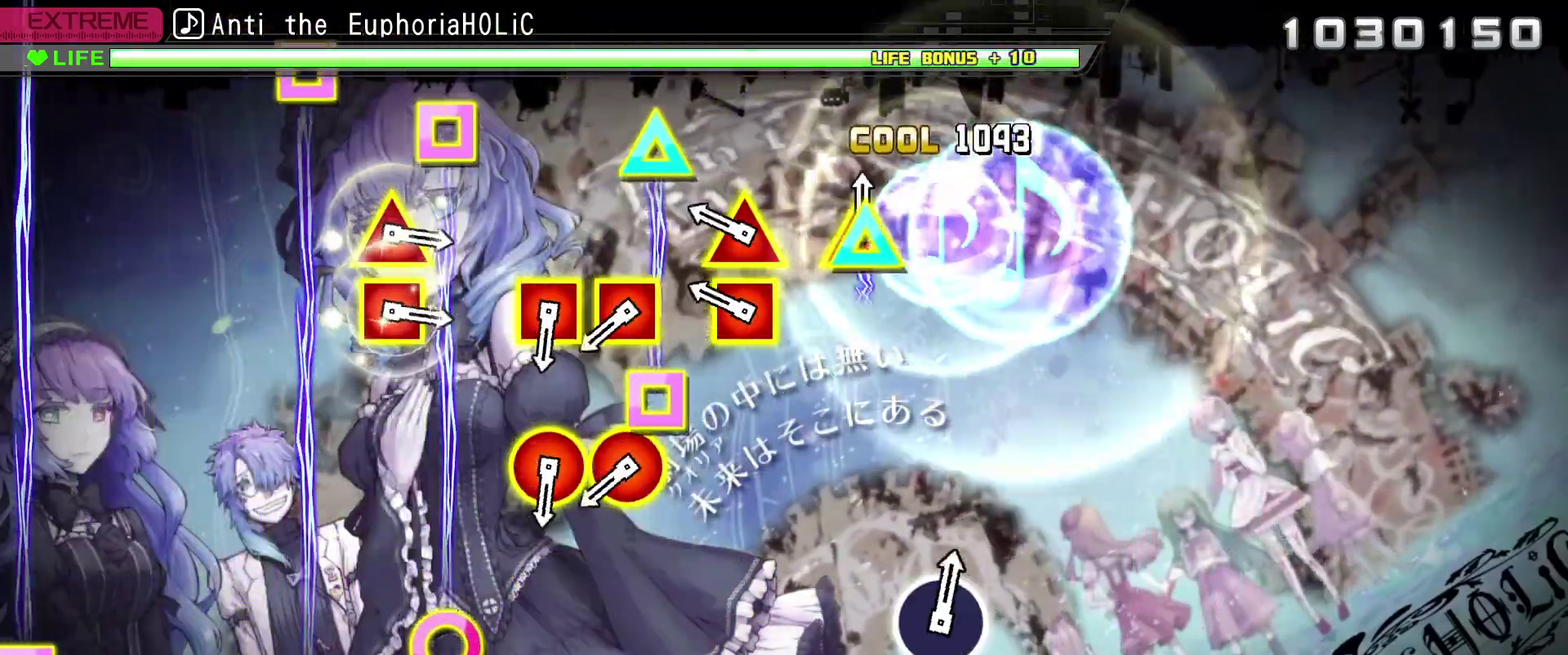
{"buttons": ["R2"], "left_stick": "center", "right_stick": "center", "events": [[17, "SQUARE", "down"], [17, "TRIANGLE", "down"], [100, "SQUARE", "up"], [100, "TRIANGLE", "up"], [250, "TRIANGLE", "down"], [267, "SQUARE", "down"], [367, "SQUARE", "up"], [400, "TRIANGLE", "up"], [500, "R2", "down"]]}
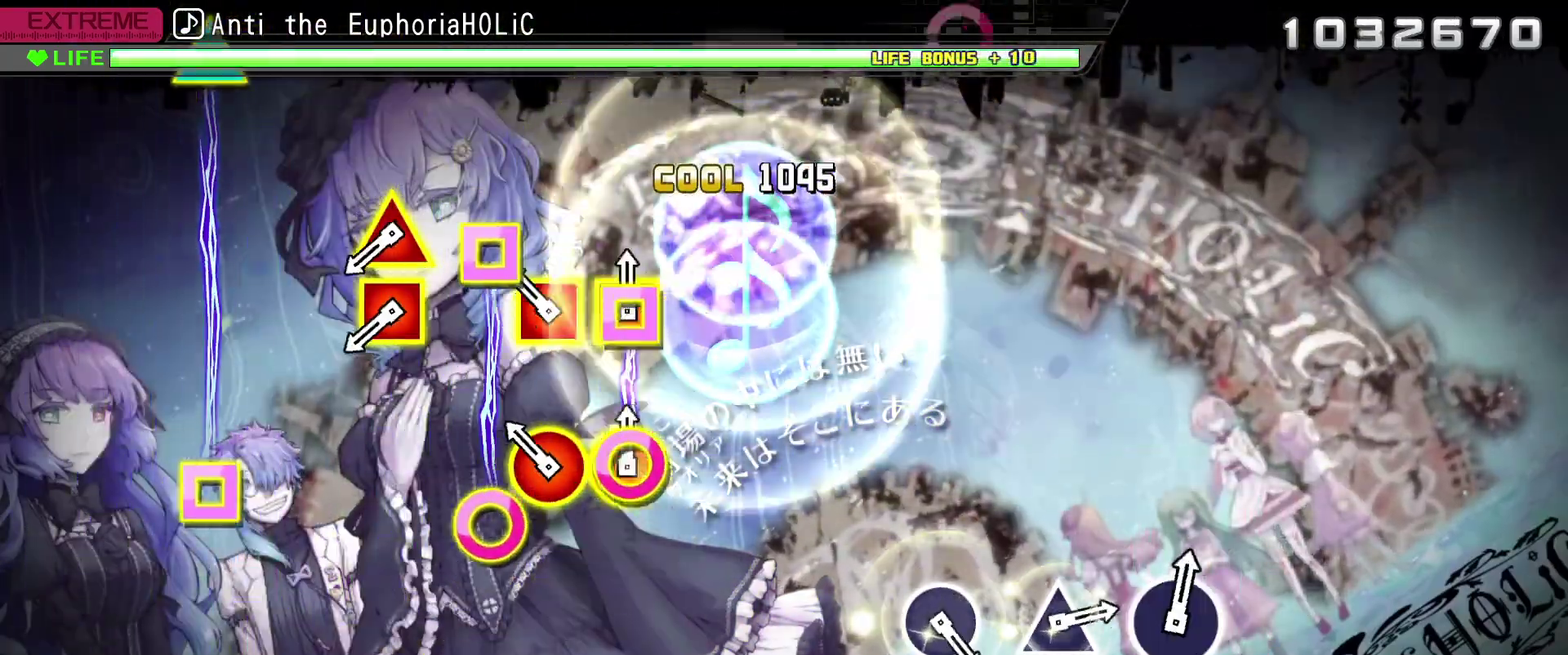
{"buttons": ["SQUARE", "TRIANGLE"], "left_stick": "center", "right_stick": "center", "events": [[100, "R2", "up"], [150, "R2", "down"], [267, "R2", "up"], [500, "SQUARE", "down"], [500, "TRIANGLE", "down"]]}
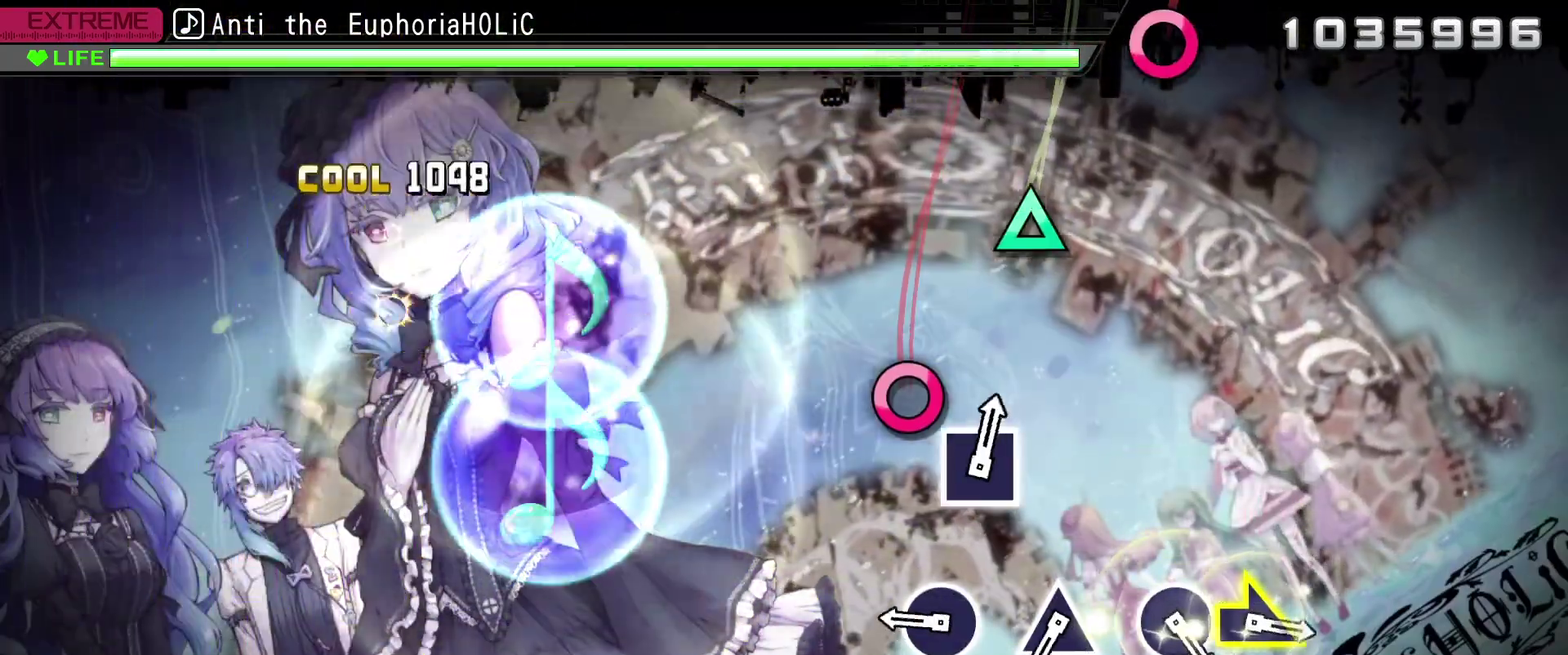
{"buttons": [], "left_stick": "center", "right_stick": "center", "events": [[100, "SQUARE", "up"], [100, "TRIANGLE", "up"], [317, "CIRCLE", "down"], [417, "CIRCLE", "up"]]}
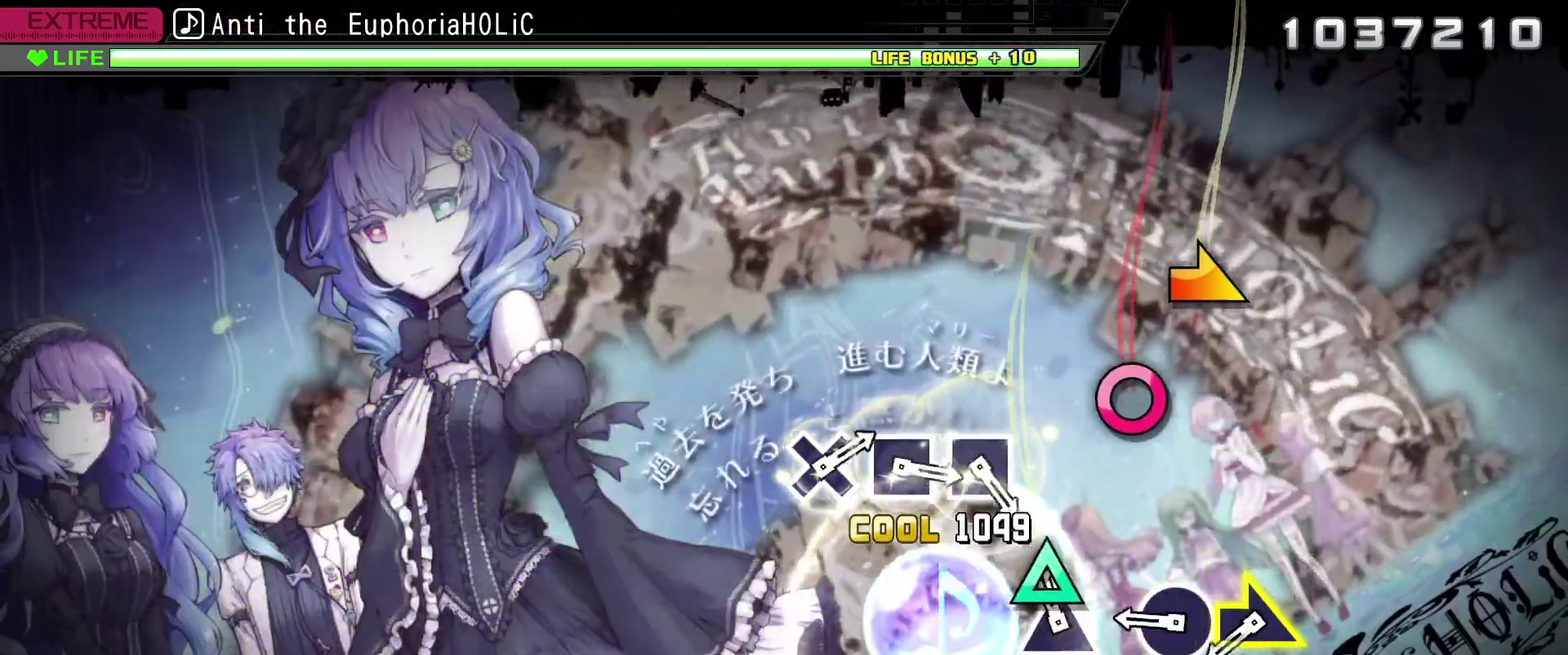
{"buttons": [], "left_stick": "right", "right_stick": "center", "events": [[84, "TRIANGLE", "down"], [184, "TRIANGLE", "up"], [334, "CIRCLE", "down"], [434, "CIRCLE", "up"], [484, "left_stick", "right"]]}
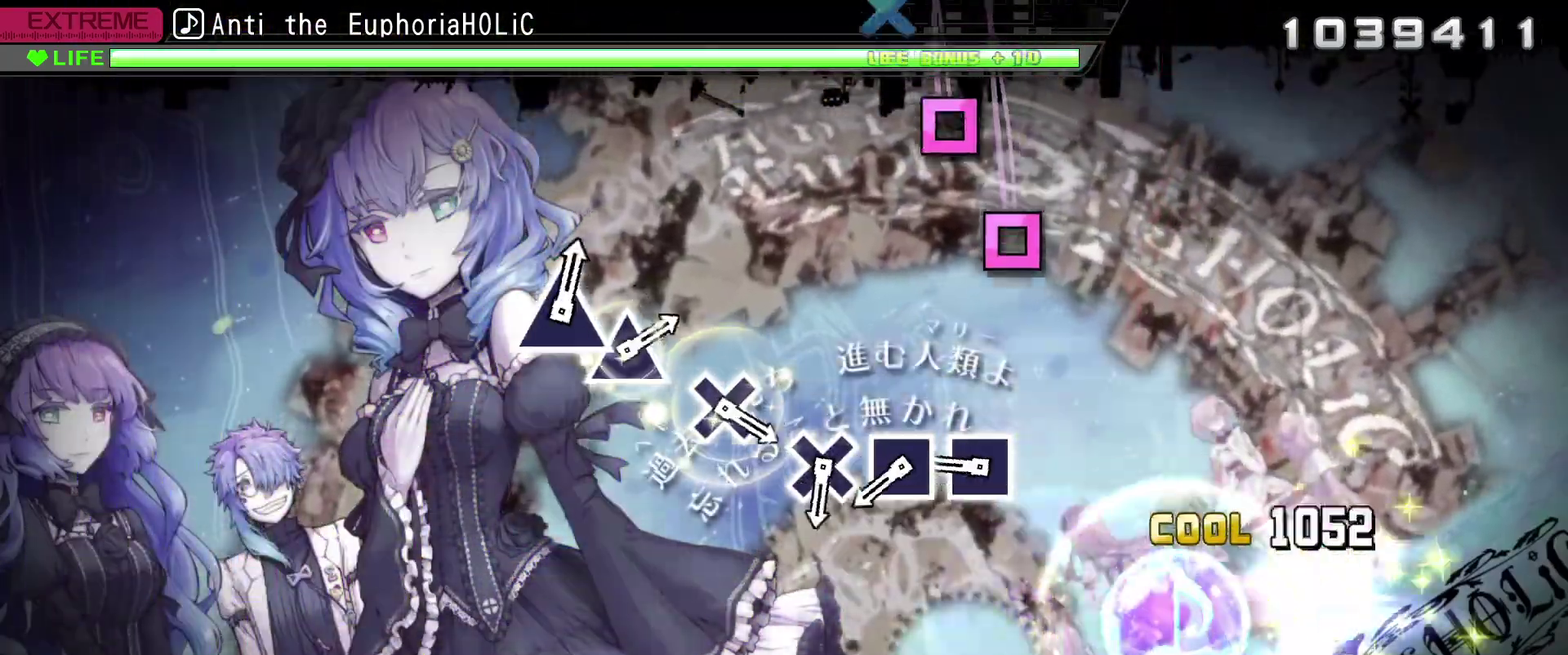
{"buttons": ["SQUARE"], "left_stick": "center", "right_stick": "center", "events": [[34, "left_stick", "center"], [334, "SQUARE", "down"], [434, "SQUARE", "up"], [484, "SQUARE", "down"]]}
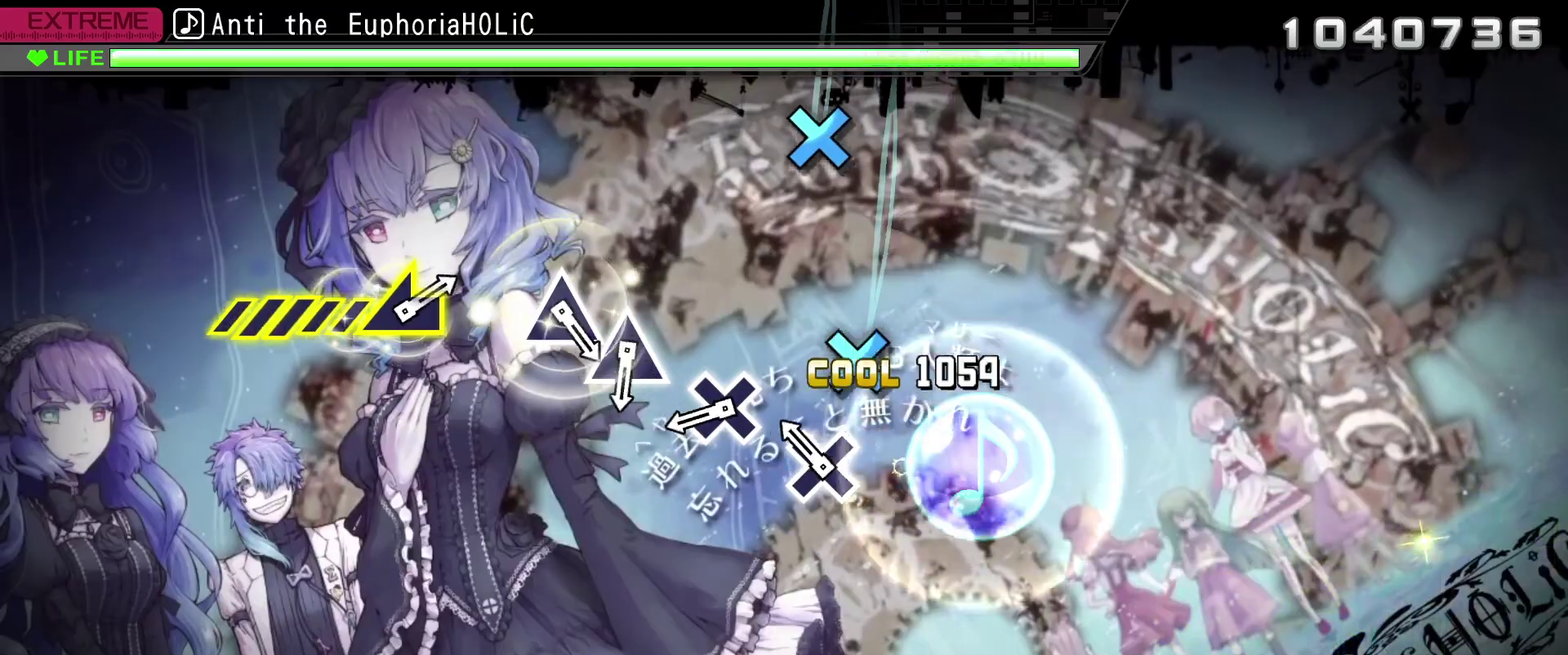
{"buttons": ["CROSS"], "left_stick": "center", "right_stick": "center", "events": [[100, "SQUARE", "up"], [184, "CROSS", "down"], [267, "CROSS", "up"], [434, "CROSS", "down"]]}
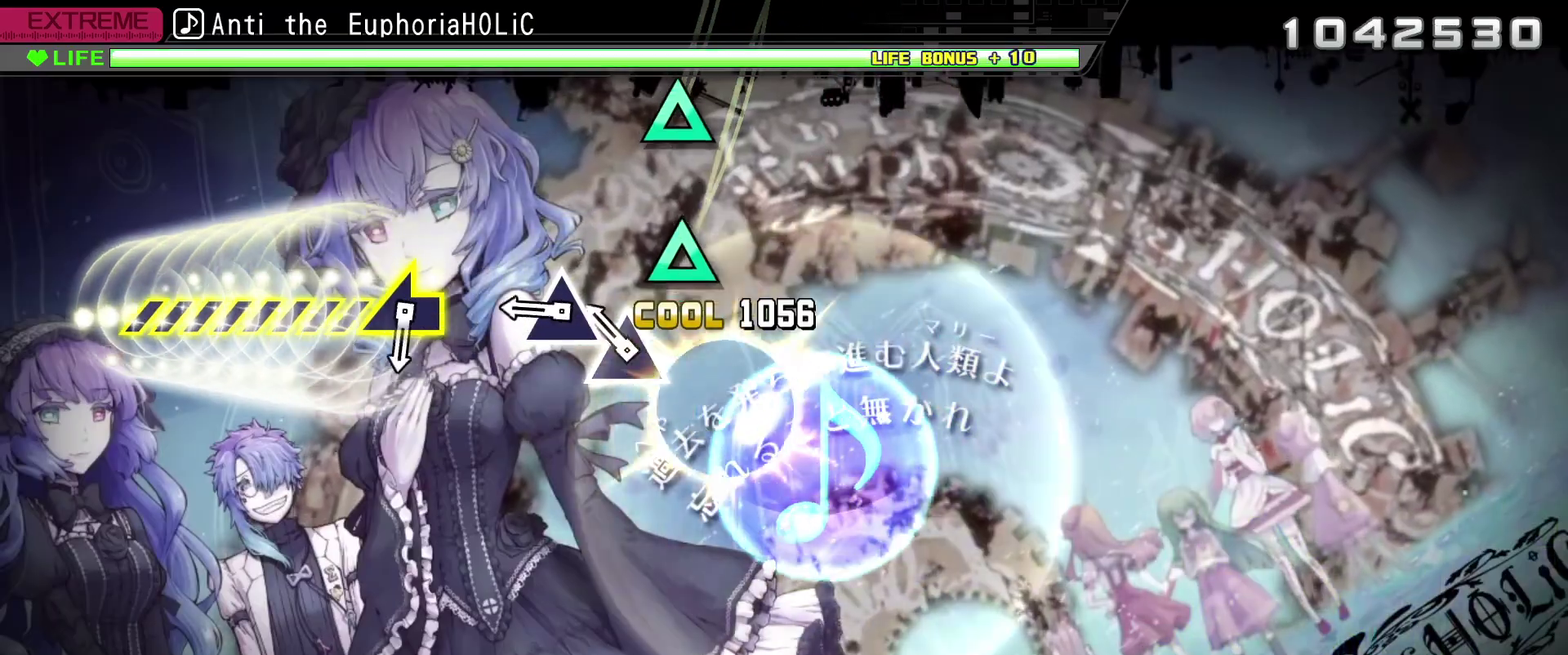
{"buttons": ["TRIANGLE"], "left_stick": "center", "right_stick": "center", "events": [[17, "CROSS", "up"], [184, "TRIANGLE", "down"], [250, "TRIANGLE", "up"], [334, "TRIANGLE", "down"]]}
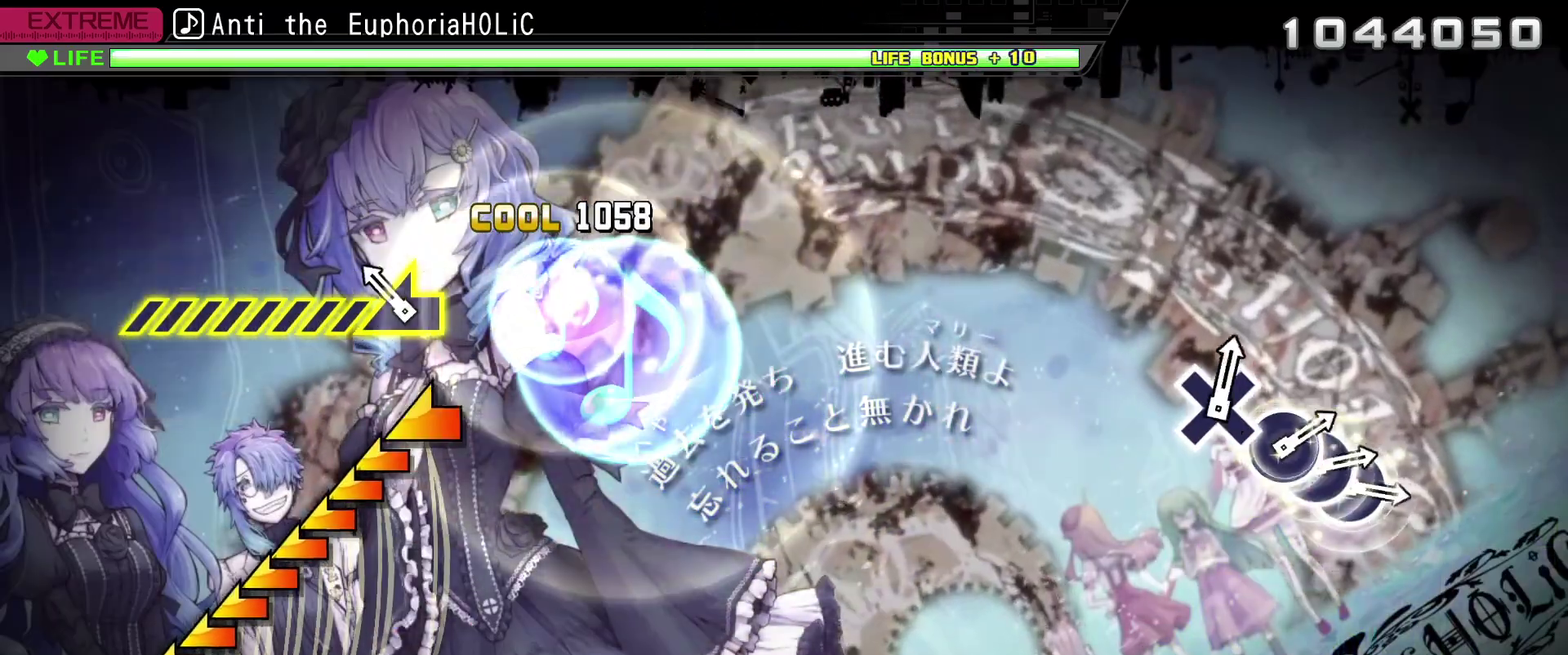
{"buttons": ["SQUARE"], "left_stick": "left", "right_stick": "center", "events": [[134, "left_stick", "left"], [334, "TRIANGLE", "up"], [467, "SQUARE", "down"]]}
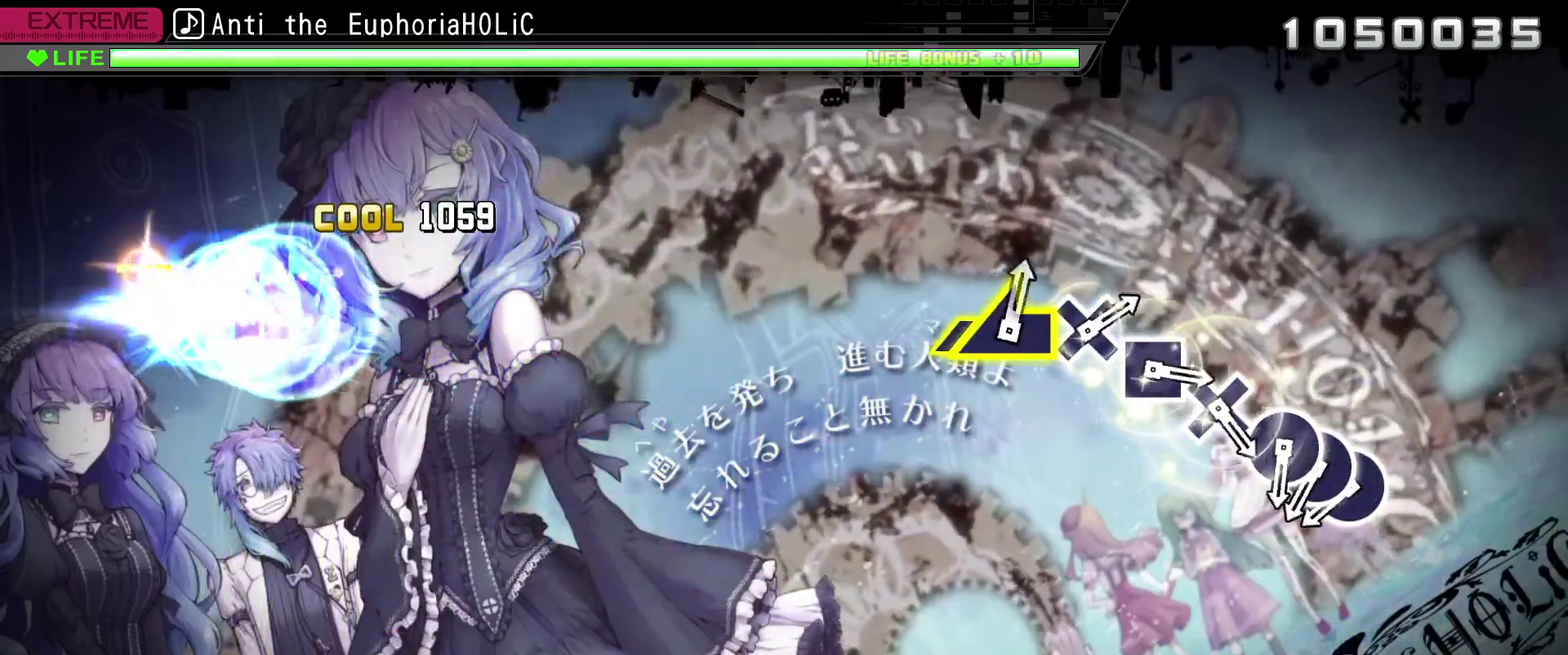
{"buttons": [], "left_stick": "center", "right_stick": "center", "events": [[84, "SQUARE", "up"], [117, "left_stick", "center"]]}
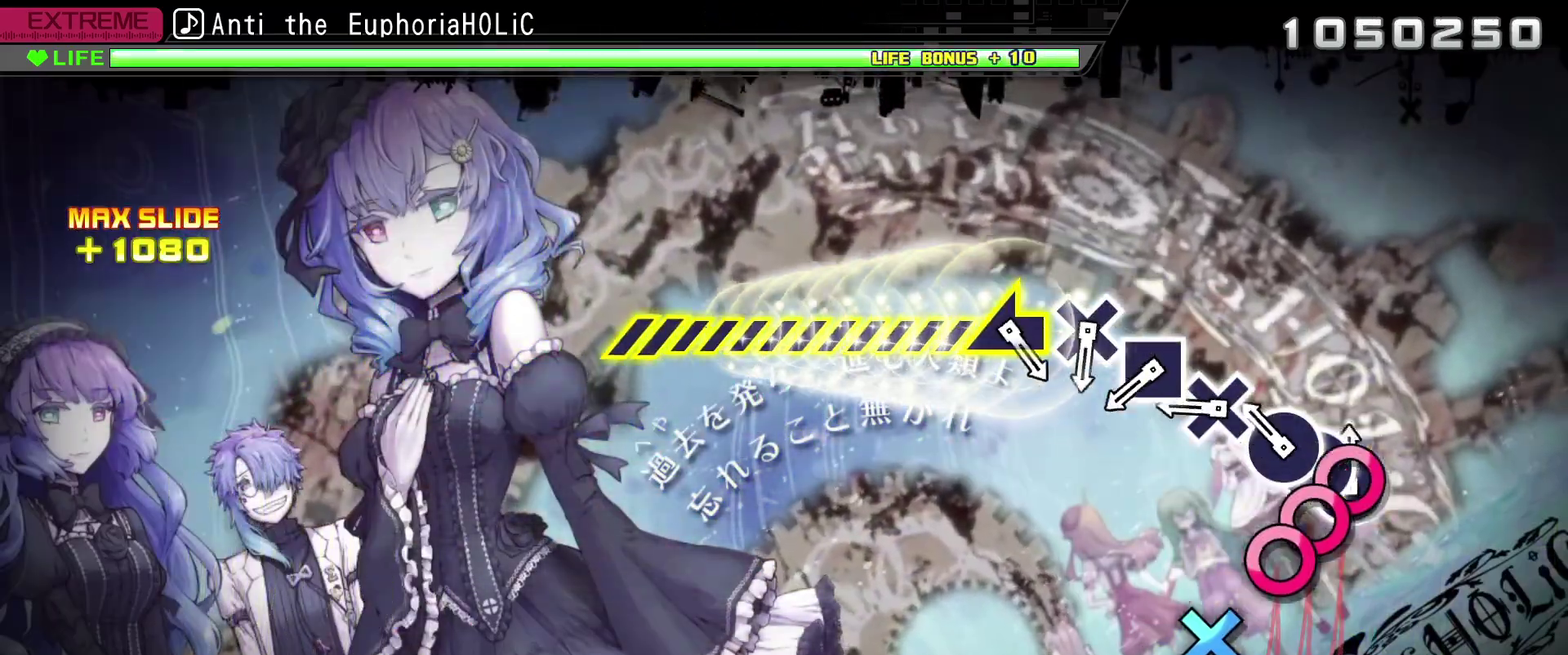
{"buttons": ["SQUARE"], "left_stick": "center", "right_stick": "center", "events": [[17, "CIRCLE", "down"], [84, "CIRCLE", "up"], [84, "DPAD_RIGHT", "down"], [167, "CIRCLE", "down"], [167, "DPAD_RIGHT", "up"], [284, "CIRCLE", "up"], [317, "CROSS", "down"], [450, "CROSS", "up"], [500, "SQUARE", "down"]]}
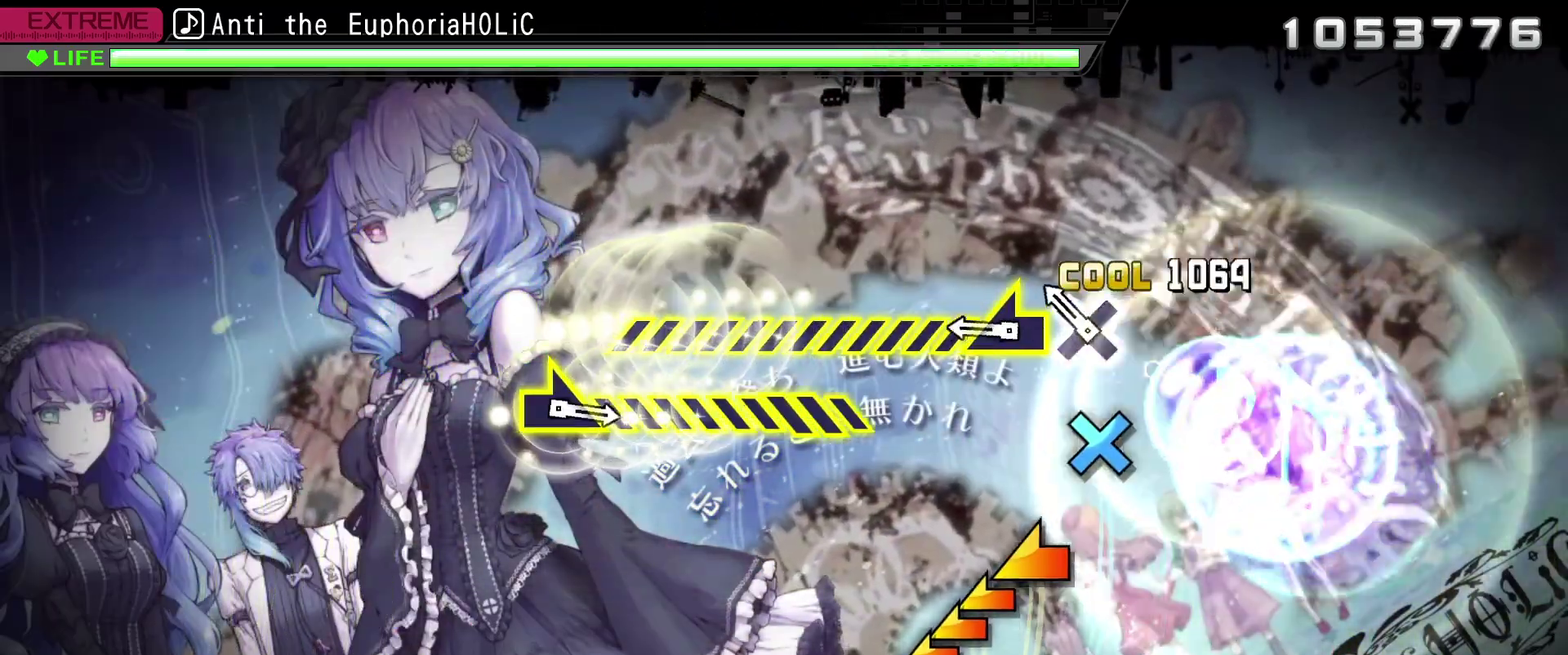
{"buttons": ["CROSS"], "left_stick": "left", "right_stick": "center", "events": [[100, "SQUARE", "up"], [184, "CROSS", "down"], [317, "left_stick", "left"]]}
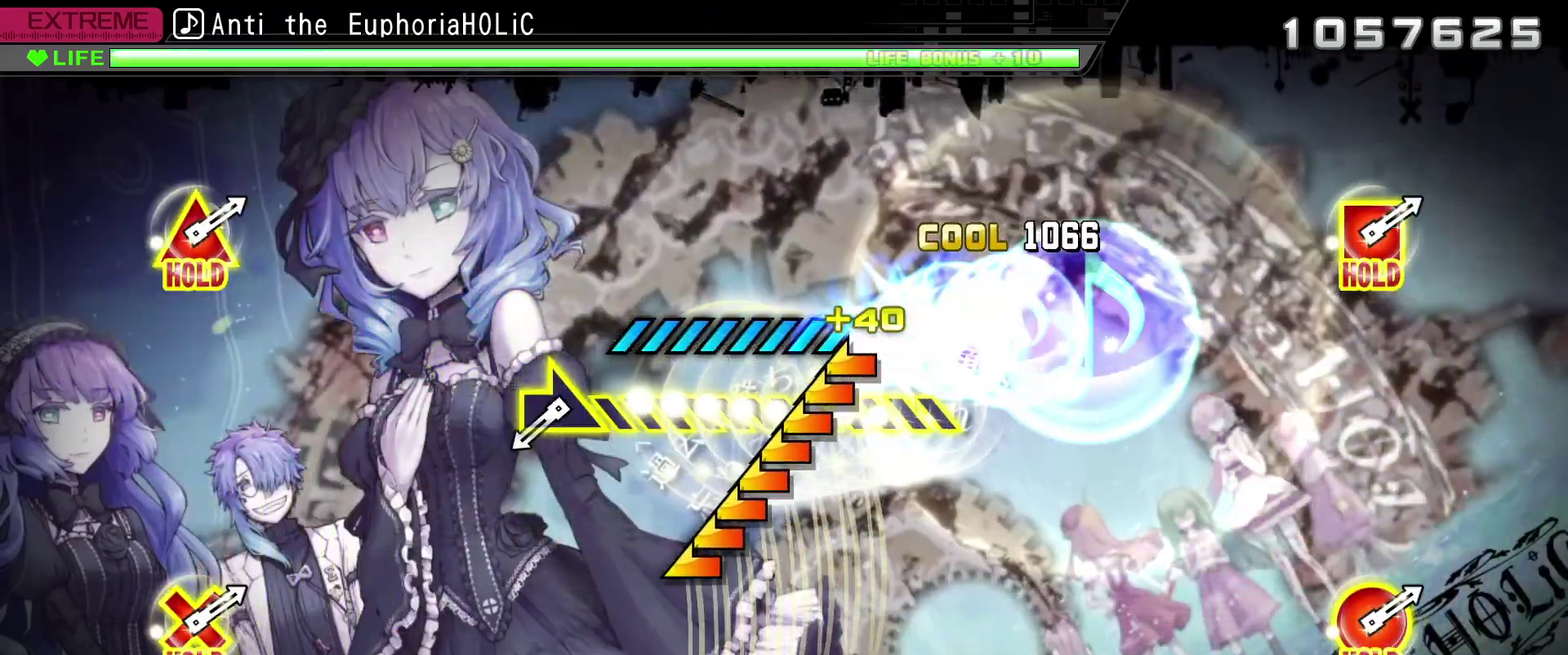
{"buttons": [], "left_stick": "right", "right_stick": "center", "events": [[384, "left_stick", "center"], [484, "CROSS", "up"], [484, "left_stick", "right"]]}